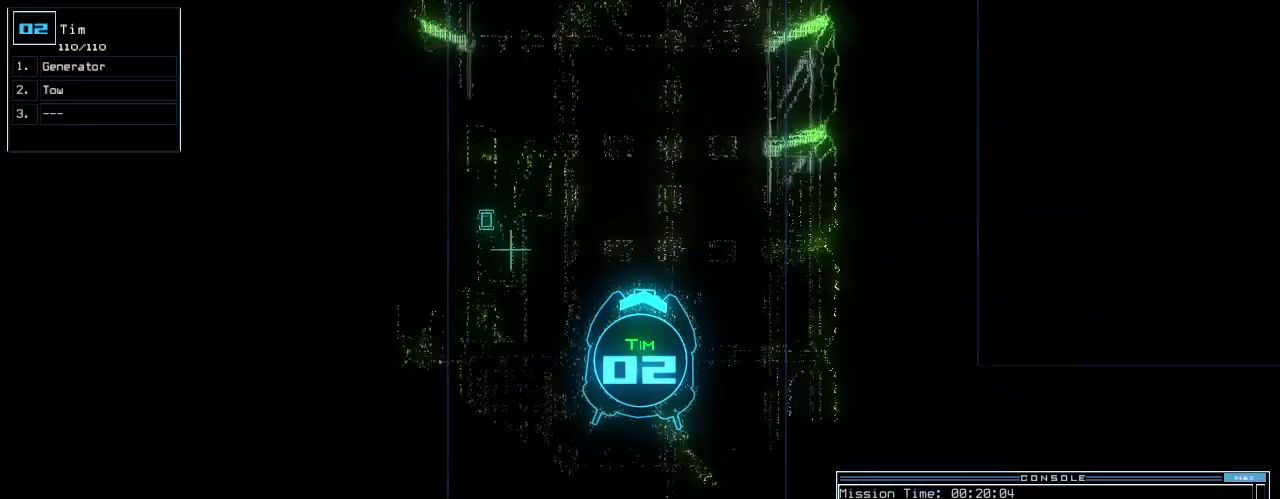
Gameplay with keyboard; each line is a JSON object with the keys held at the frame after it. "events" lists presses ("down") and releases ("up") of ".", "0", "1", "2", "3", "4", "5", "6", "7", "8", "9", "a", "b", "backspace", "c", "caps_lock", "comma", "ctrl_l", "ctrl_r", "d", "down", "e", "equals", "escape", "f", "f5", "g", "h", "i", "j", "k", "l", "left", "m", "minus", "n", "o", "p", "q", "quote", "r", "return", "right", "s", "semicolon", "shift_l", "shift_r", "space", "t", "tab", "tilde", "u", "up", "v", "w", "x", "y" and "z" between this image and that frame as [ms after this image, input, new state], when the widget could be followed in between. No other keys are recorded. Mouse input is not recorded.
{"keys": ["up"], "events": []}
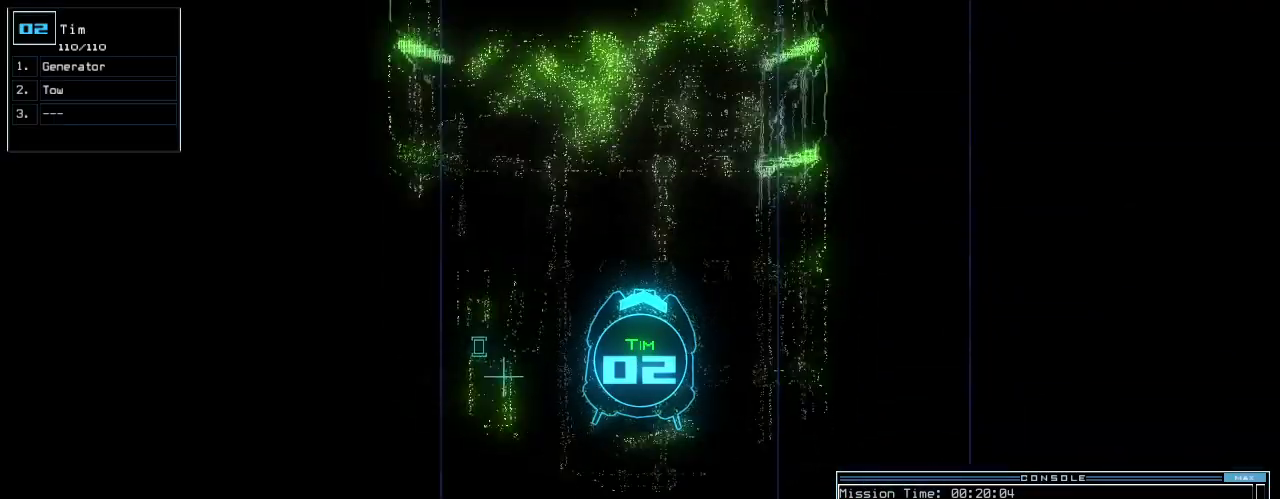
{"keys": ["up"], "events": [[380, "left", "down"], [440, "left", "up"]]}
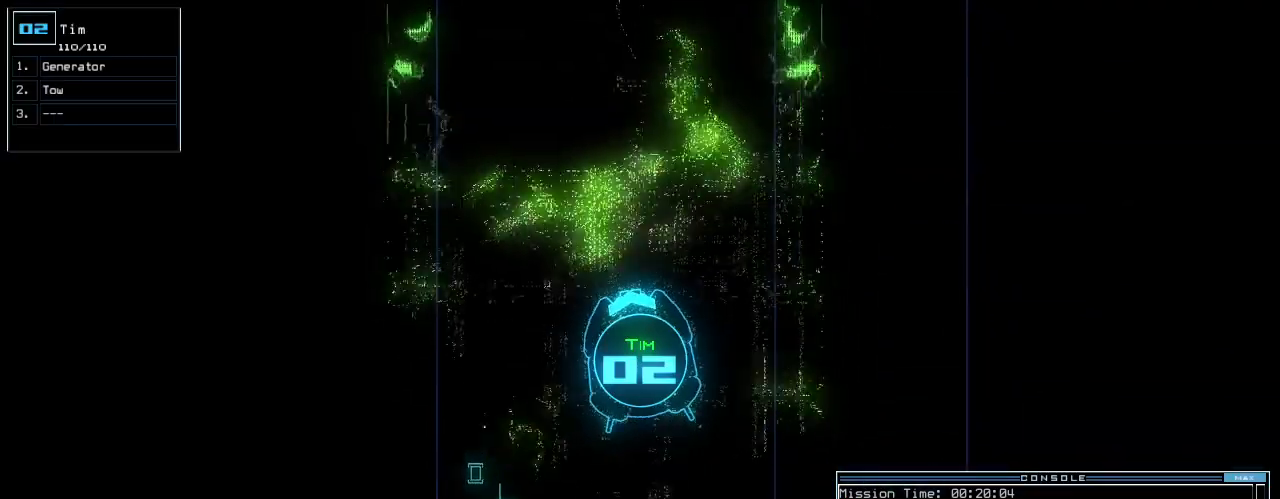
{"keys": ["up"], "events": []}
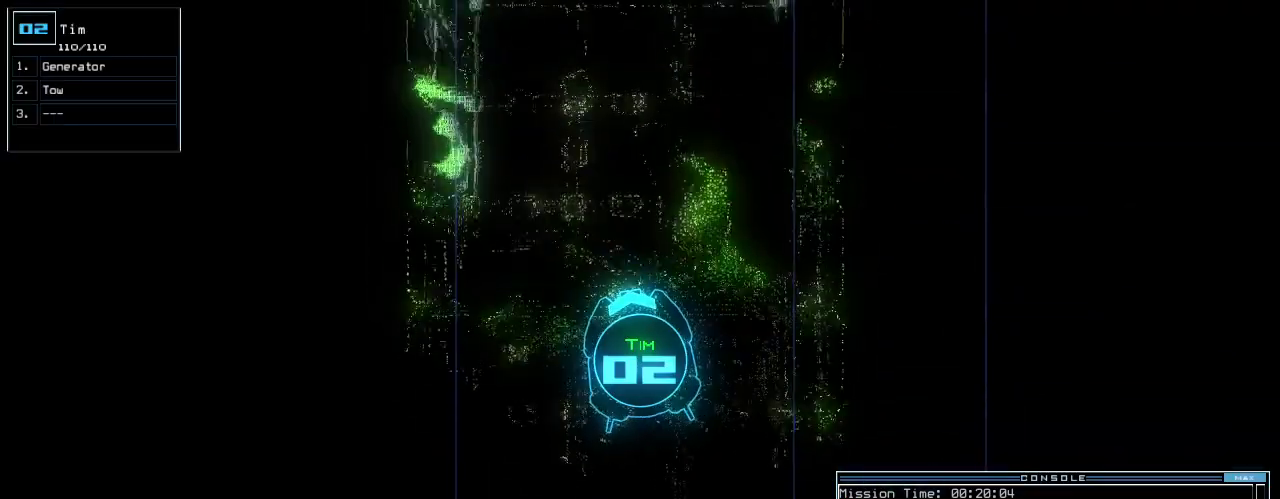
{"keys": ["up"], "events": []}
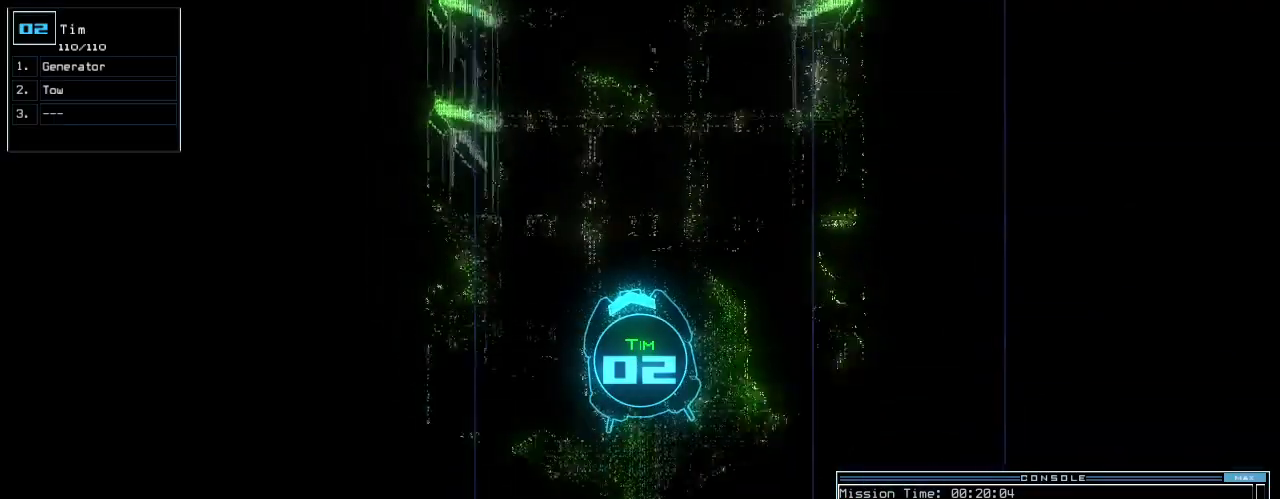
{"keys": ["up"], "events": []}
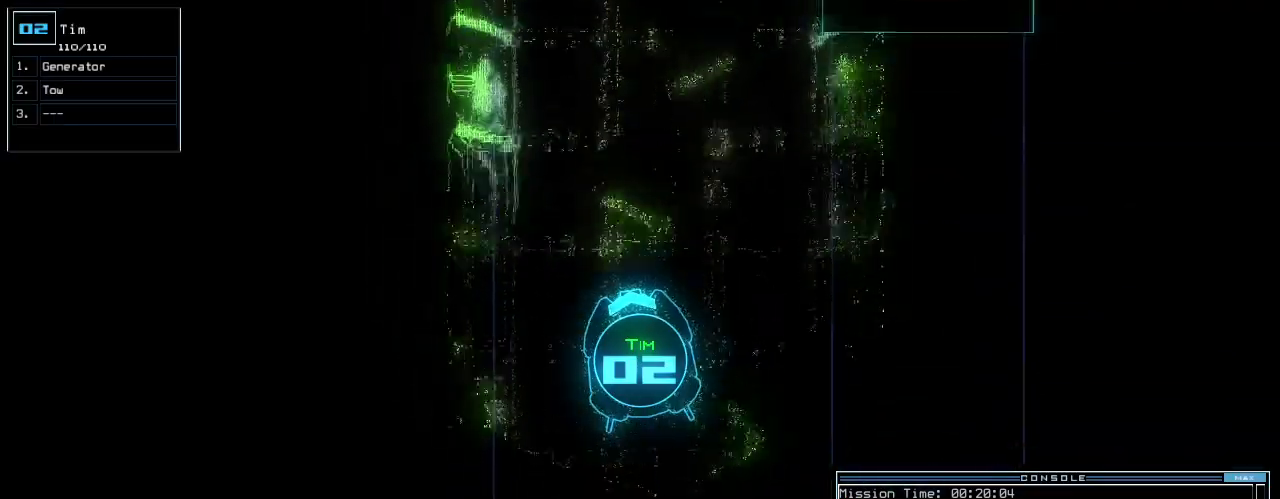
{"keys": ["up"], "events": [[80, "right", "down"], [140, "right", "up"]]}
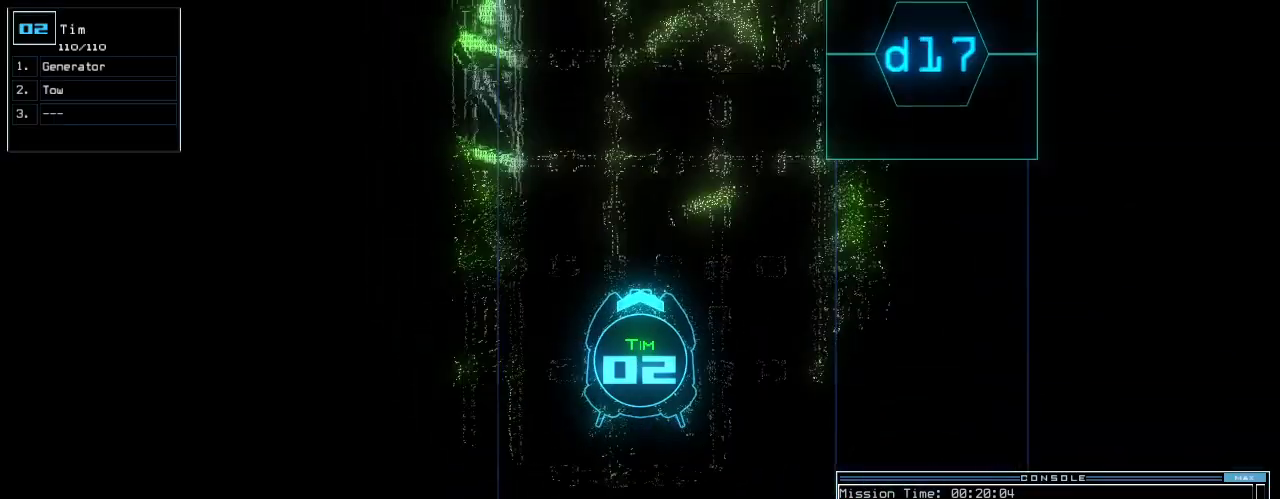
{"keys": ["up"], "events": []}
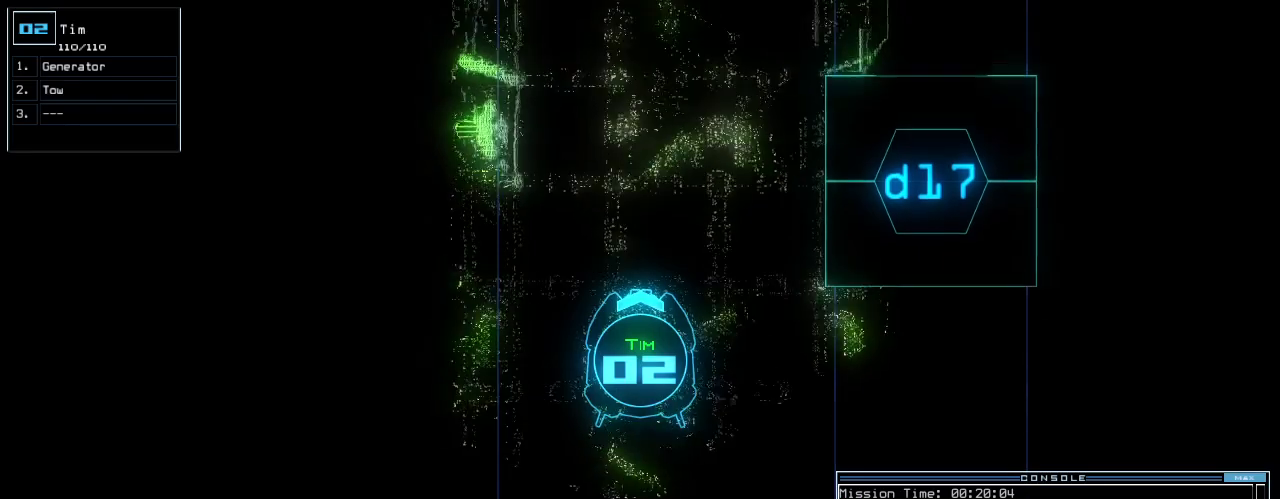
{"keys": ["up"], "events": []}
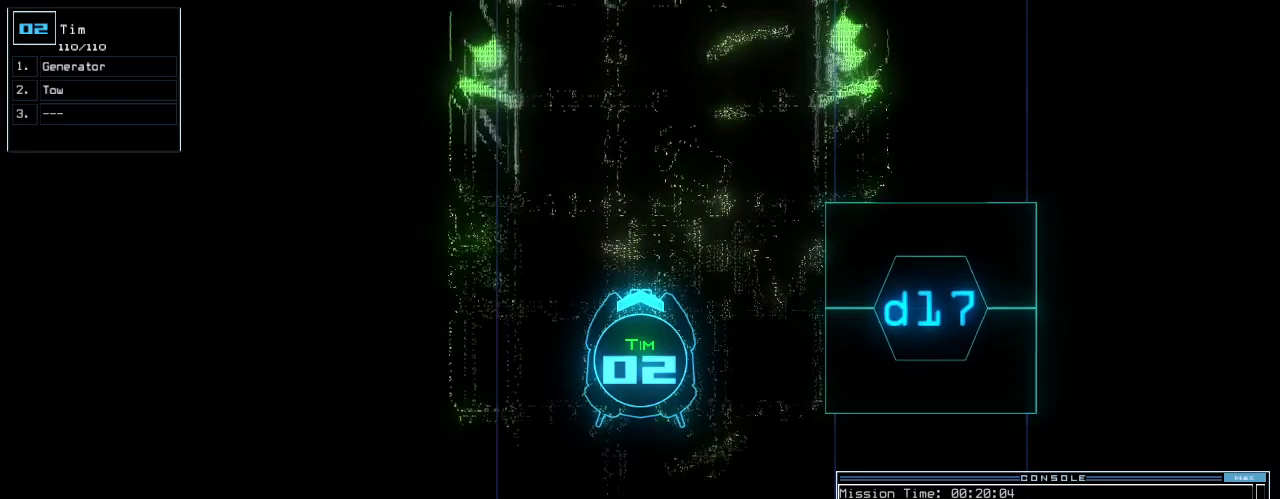
{"keys": ["up"], "events": []}
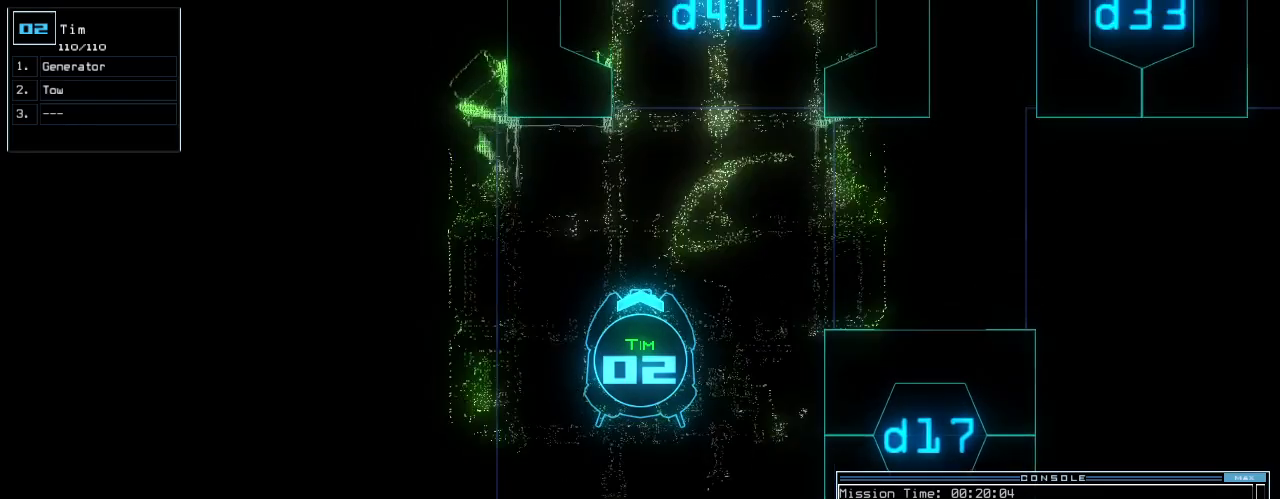
{"keys": ["up"], "events": [[100, "right", "down"], [200, "right", "up"]]}
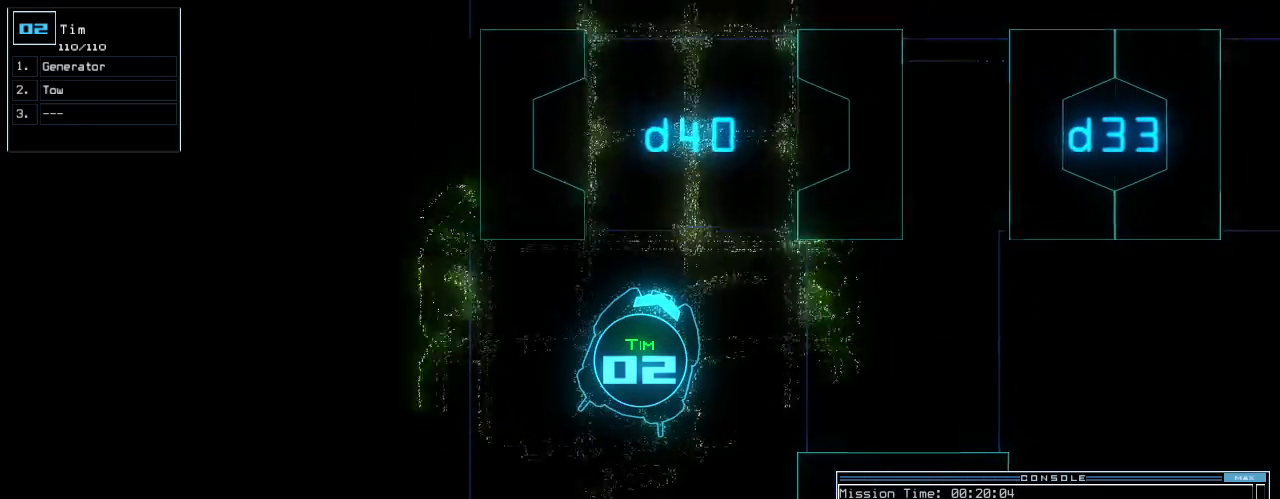
{"keys": ["up"], "events": [[100, "left", "down"], [160, "left", "up"]]}
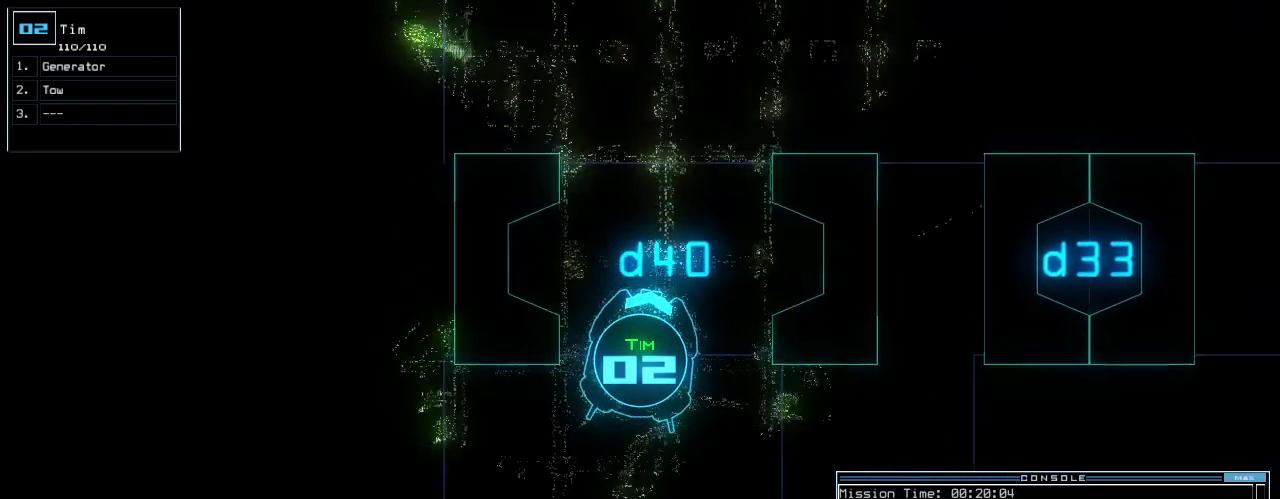
{"keys": ["up"], "events": []}
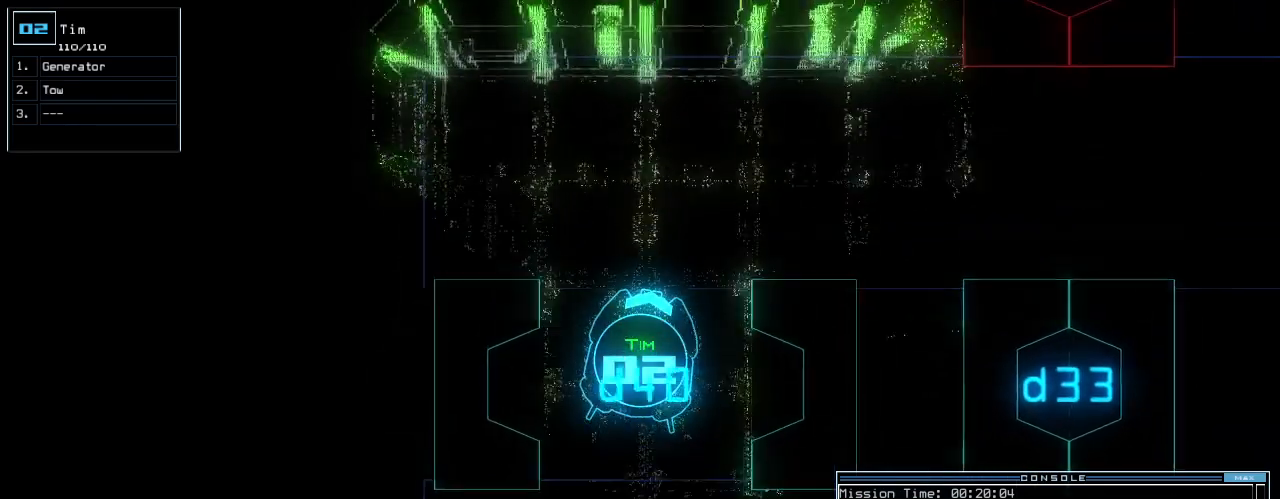
{"keys": ["e", "g"], "events": [[160, "right", "down"], [180, "right", "up"], [280, "right", "down"], [440, "g", "down"], [460, "right", "up"], [480, "e", "down"], [500, "up", "up"]]}
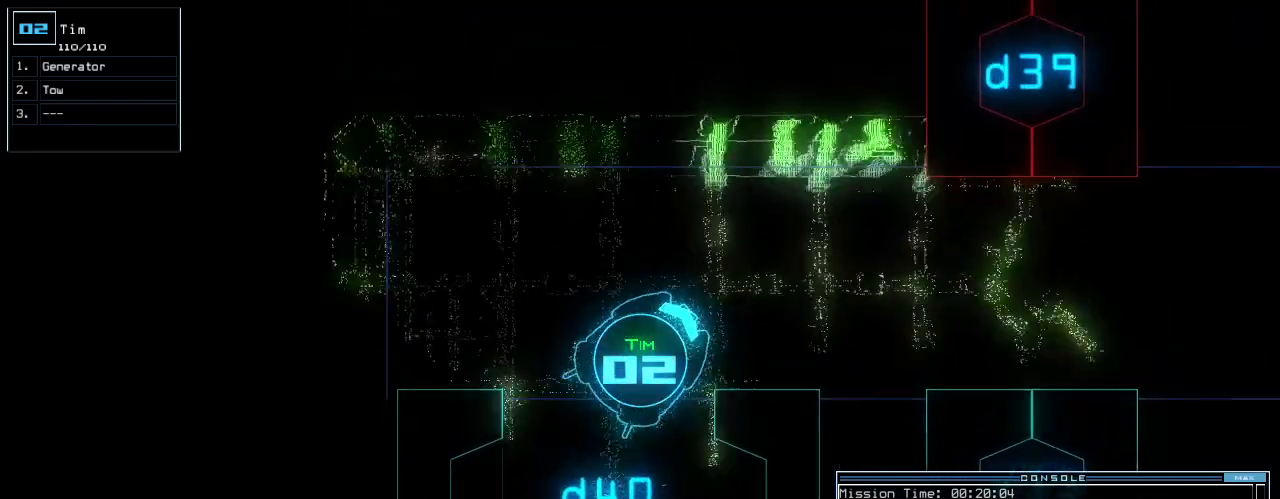
{"keys": [], "events": [[20, "g", "up"], [100, "return", "down"], [120, "e", "up"], [180, "return", "up"], [240, "space", "down"], [320, "space", "up"]]}
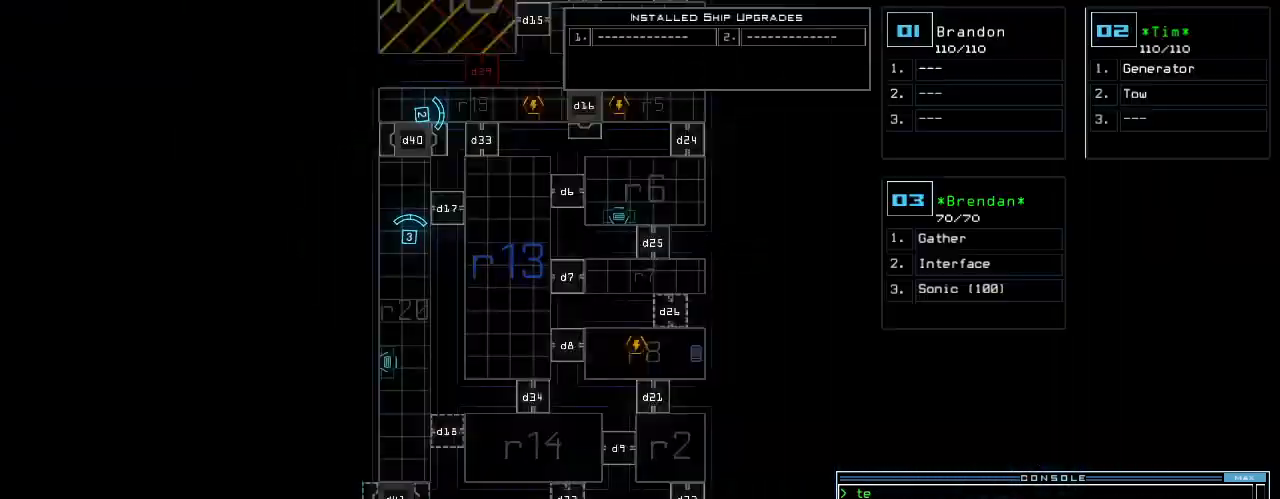
{"keys": [], "events": [[80, "down", "down"], [440, "down", "up"]]}
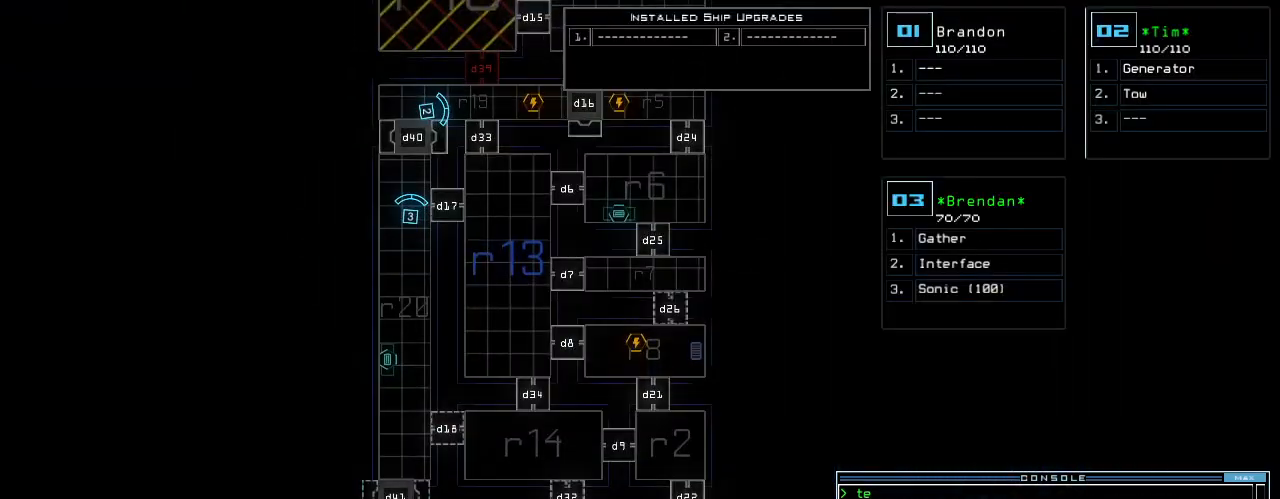
{"keys": [], "events": []}
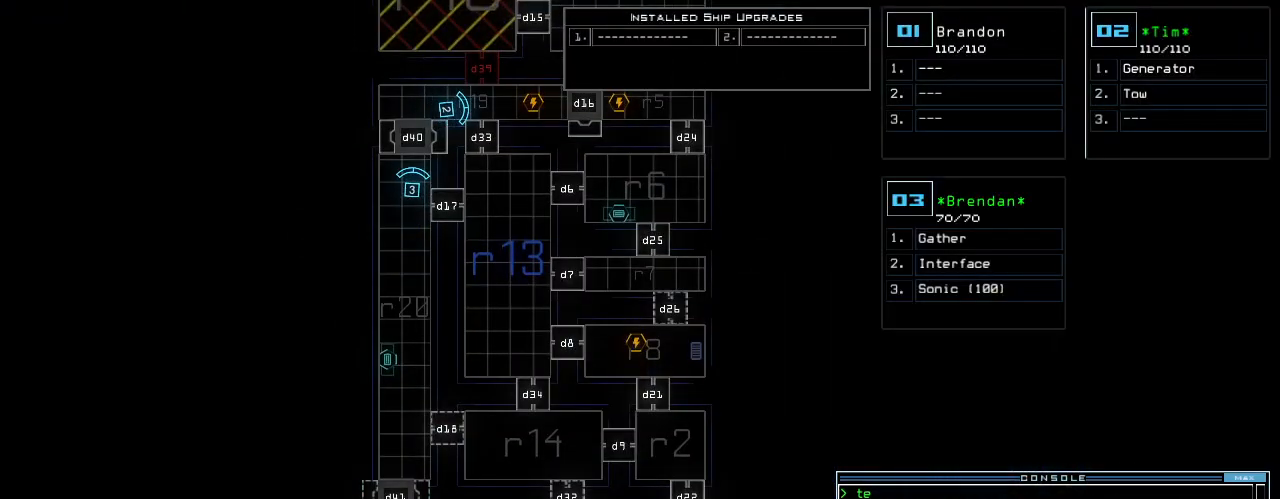
{"keys": [], "events": []}
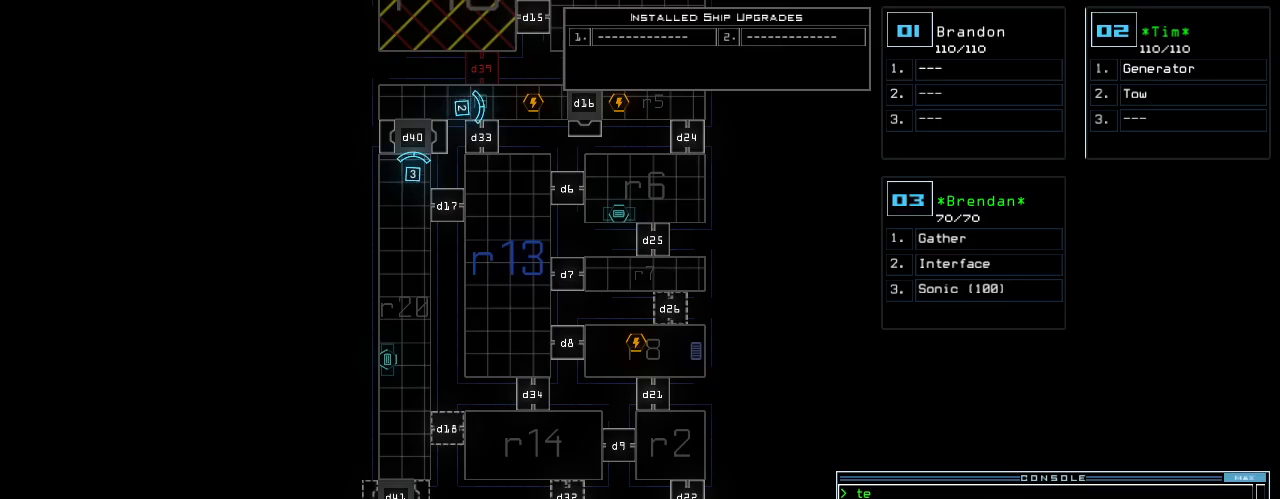
{"keys": [], "events": []}
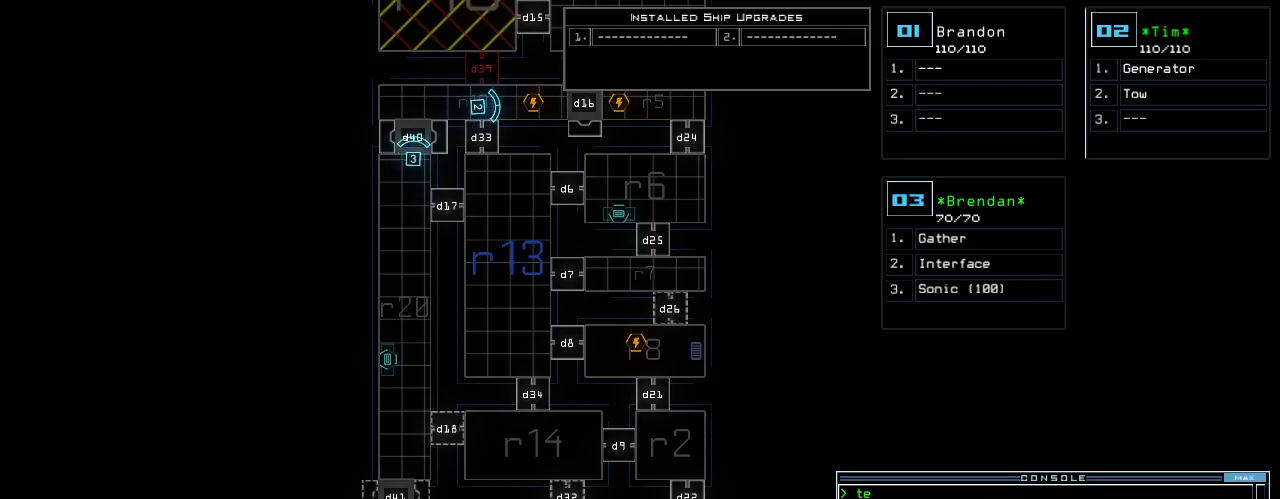
{"keys": [], "events": []}
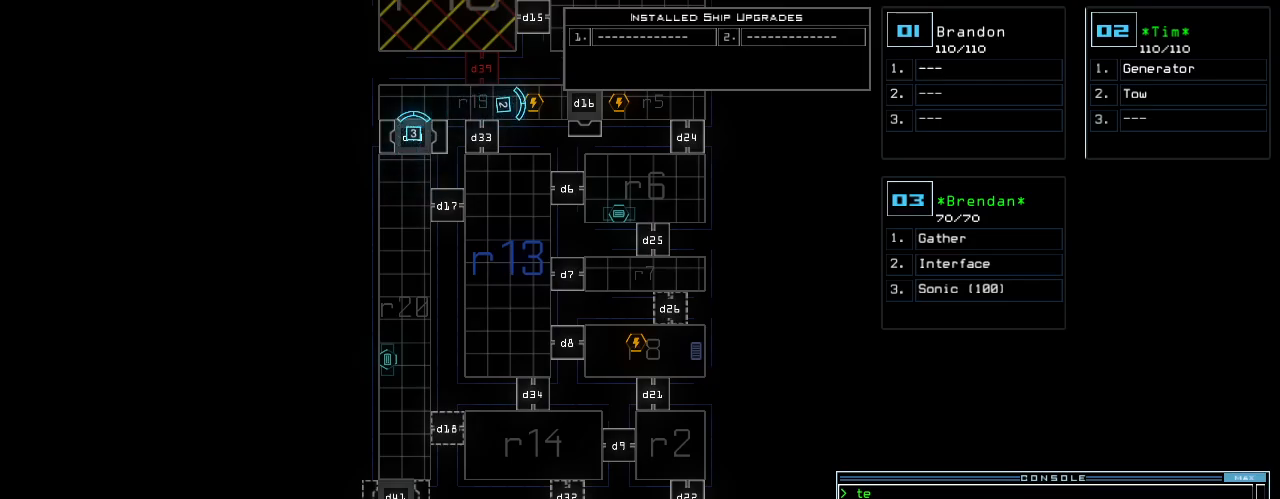
{"keys": [], "events": []}
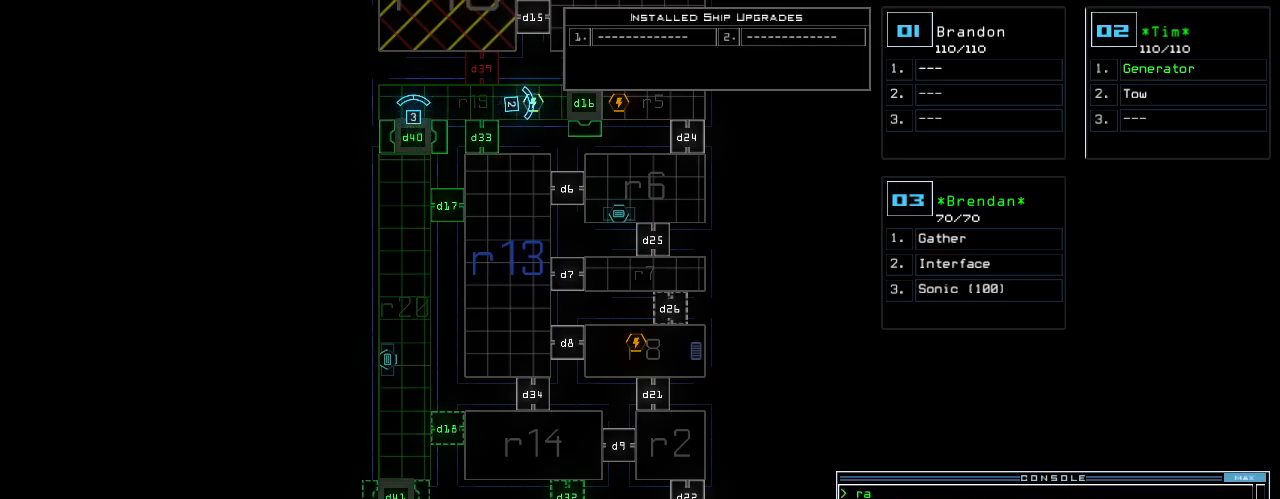
{"keys": ["up"], "events": [[400, "up", "down"]]}
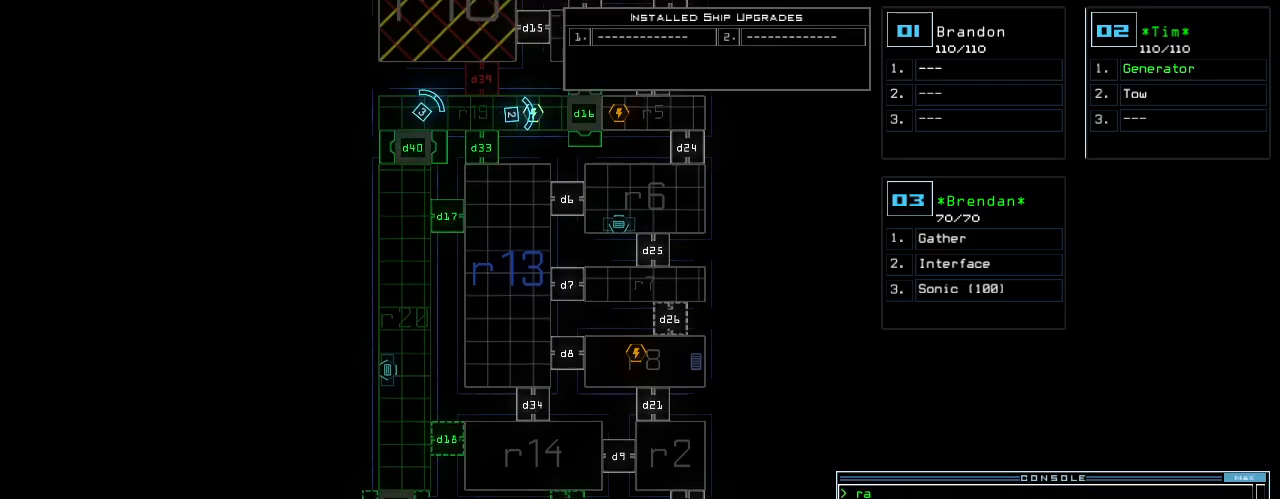
{"keys": ["up"], "events": [[240, "backspace", "down"], [380, "backspace", "up"]]}